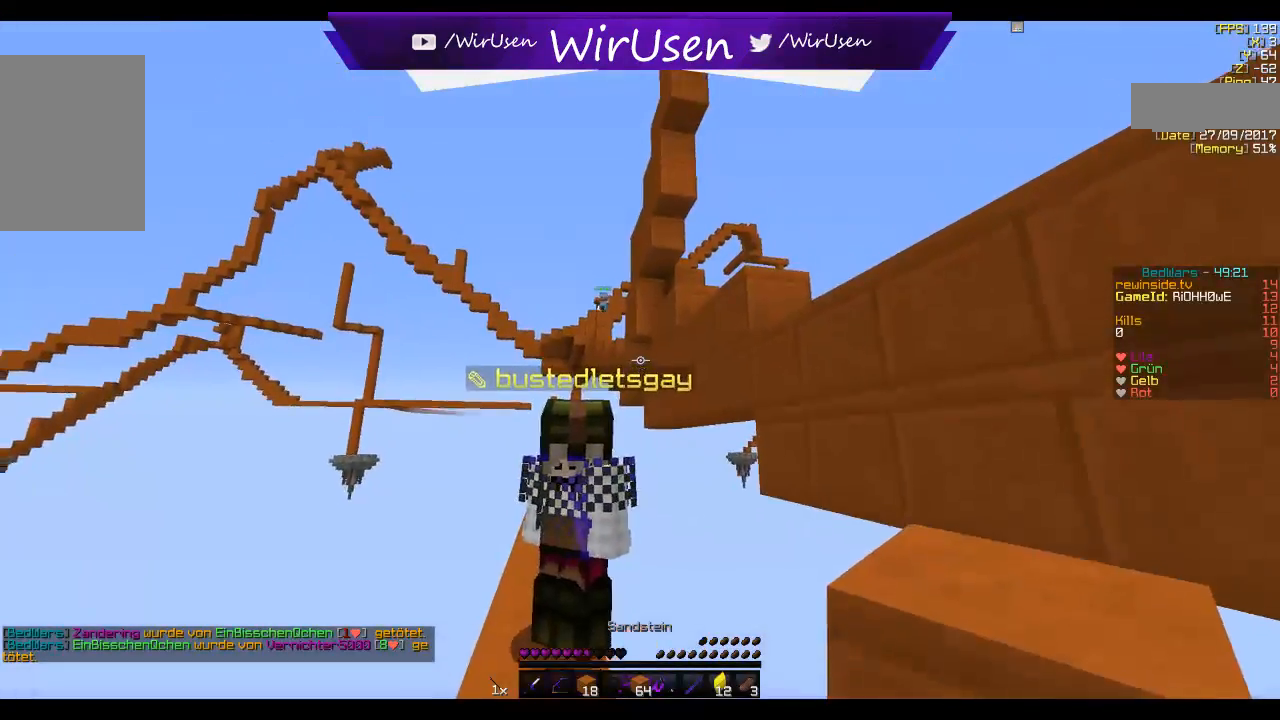
Gameplay with keyboard and mouse; each line is a JSON object with the keys and mouse buttons held at the frame after it. "events" lists presses ("down") and releases ("up") of "a", "d", "s", "w", "mouse_left" and "mouse_right" between this image and that frame as [ms after this image, input, new state], when the widget could be followed in between. "mouse_left", "mouse_right" = the "left", "right" buttons of the "mouse" list. No other keys are recorded. Fast repeated clicks can show as one long hold. Mouse movement is not recorded.
{"keys": [], "mouse": ["right"], "events": []}
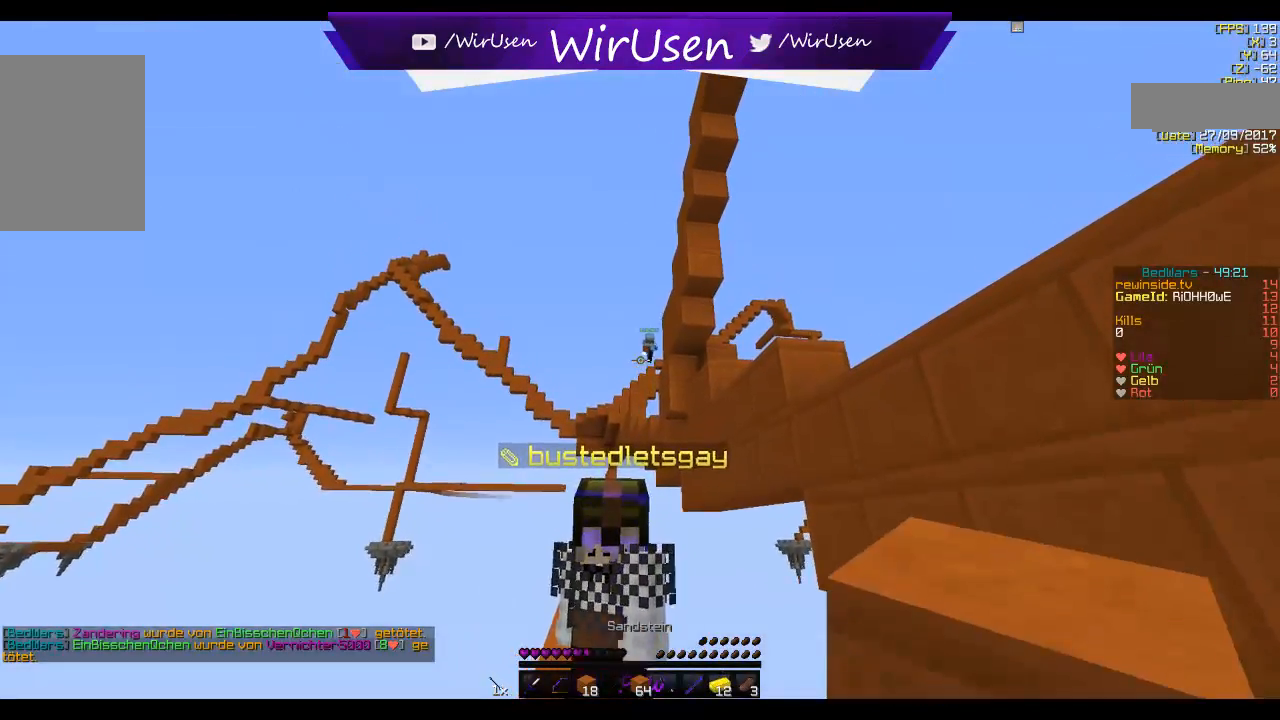
{"keys": [], "mouse": ["right"], "events": []}
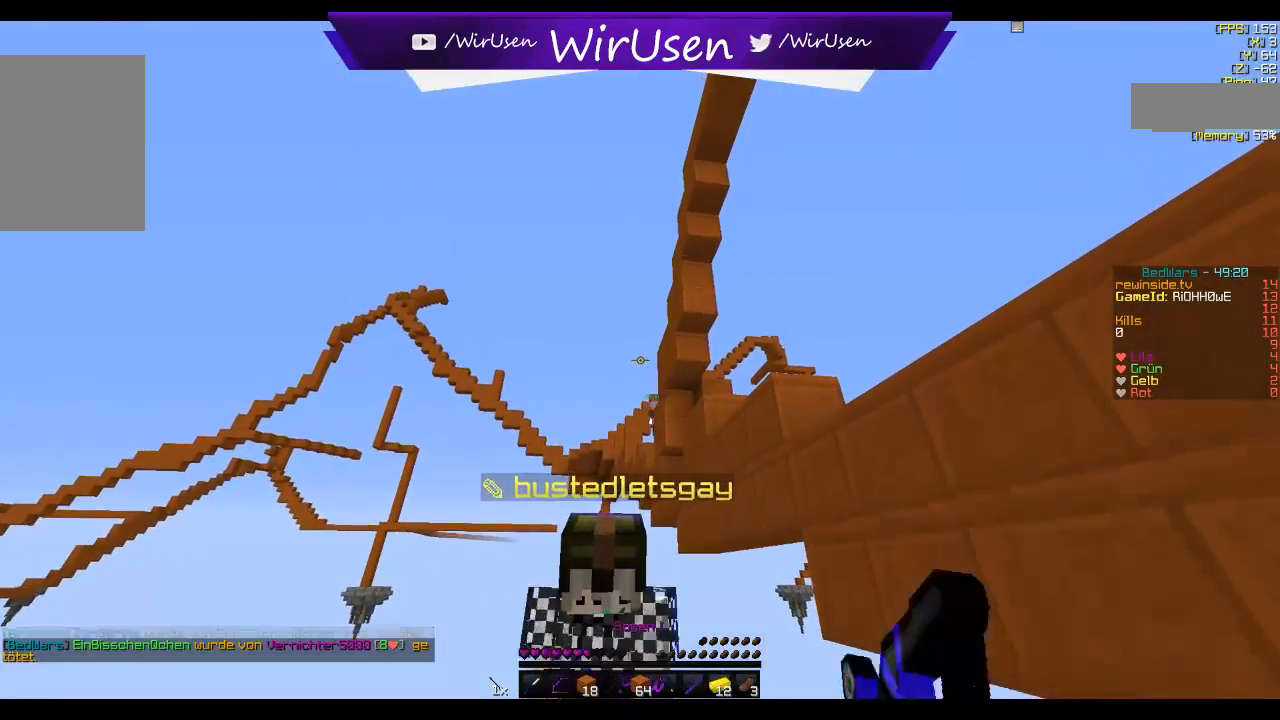
{"keys": [], "mouse": ["right"], "events": []}
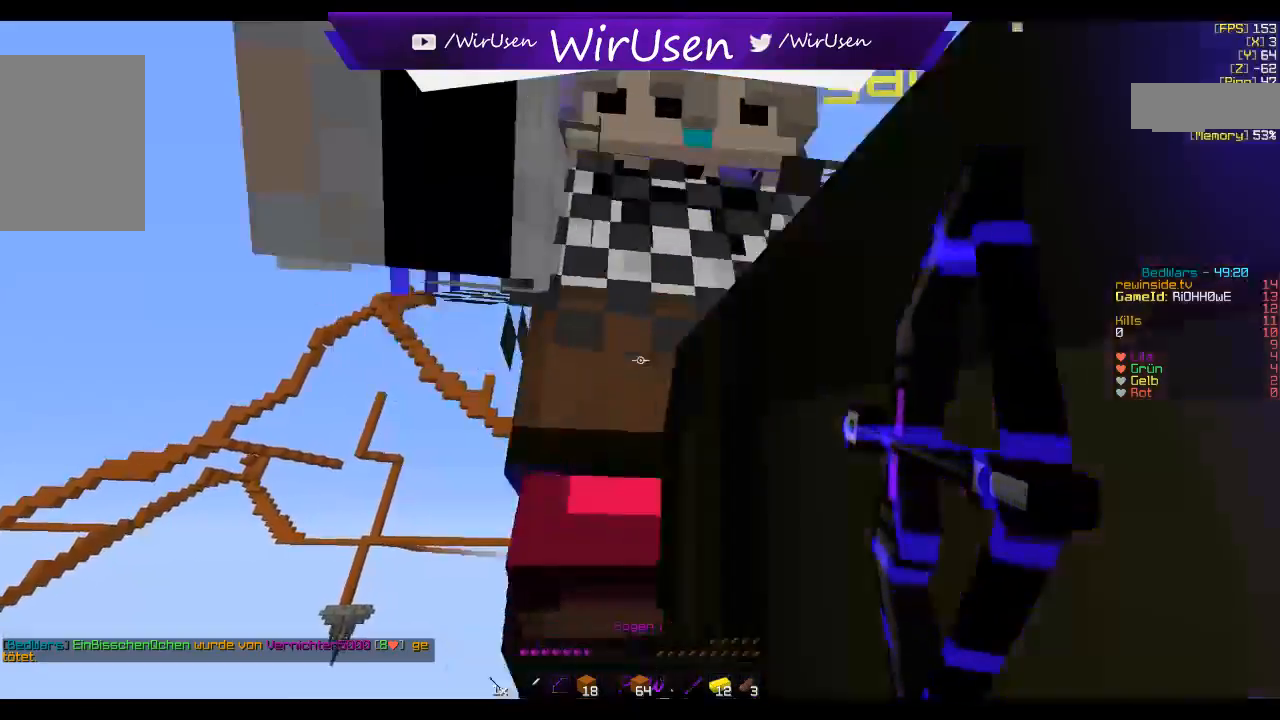
{"keys": [], "mouse": ["right"], "events": []}
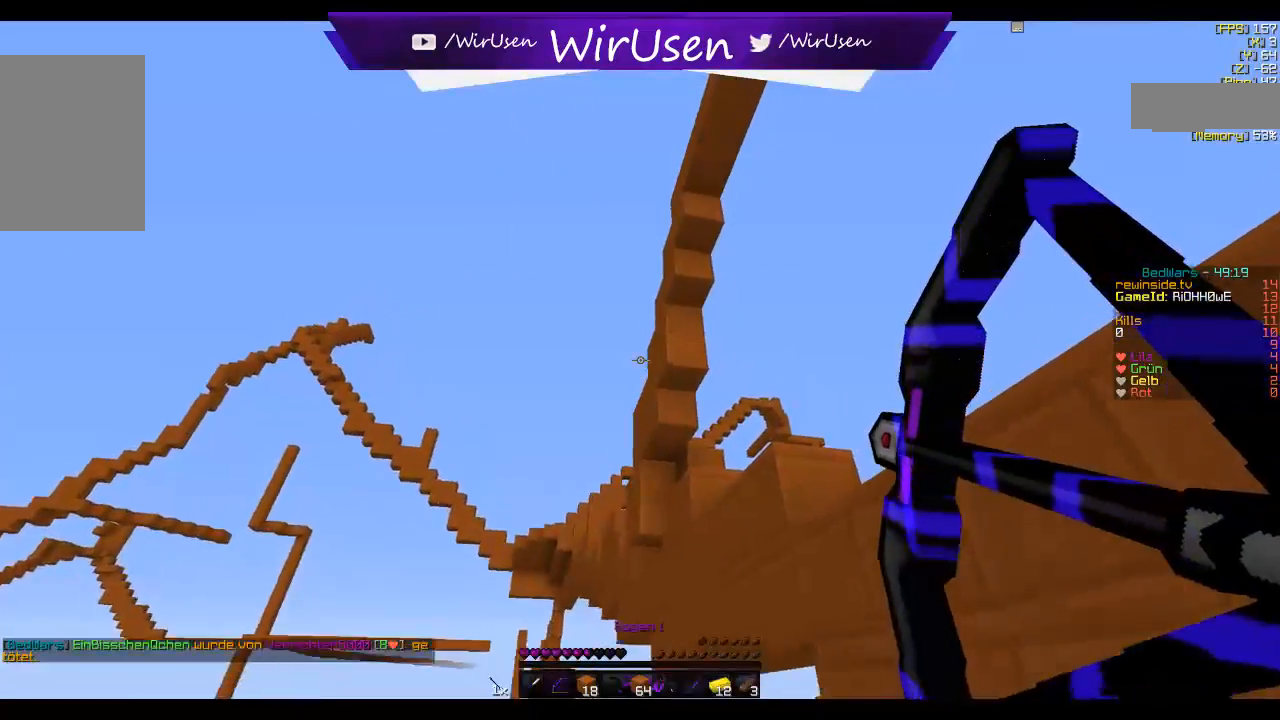
{"keys": ["w"], "mouse": [], "events": [[100, "mouse_right", "up"], [284, "w", "down"]]}
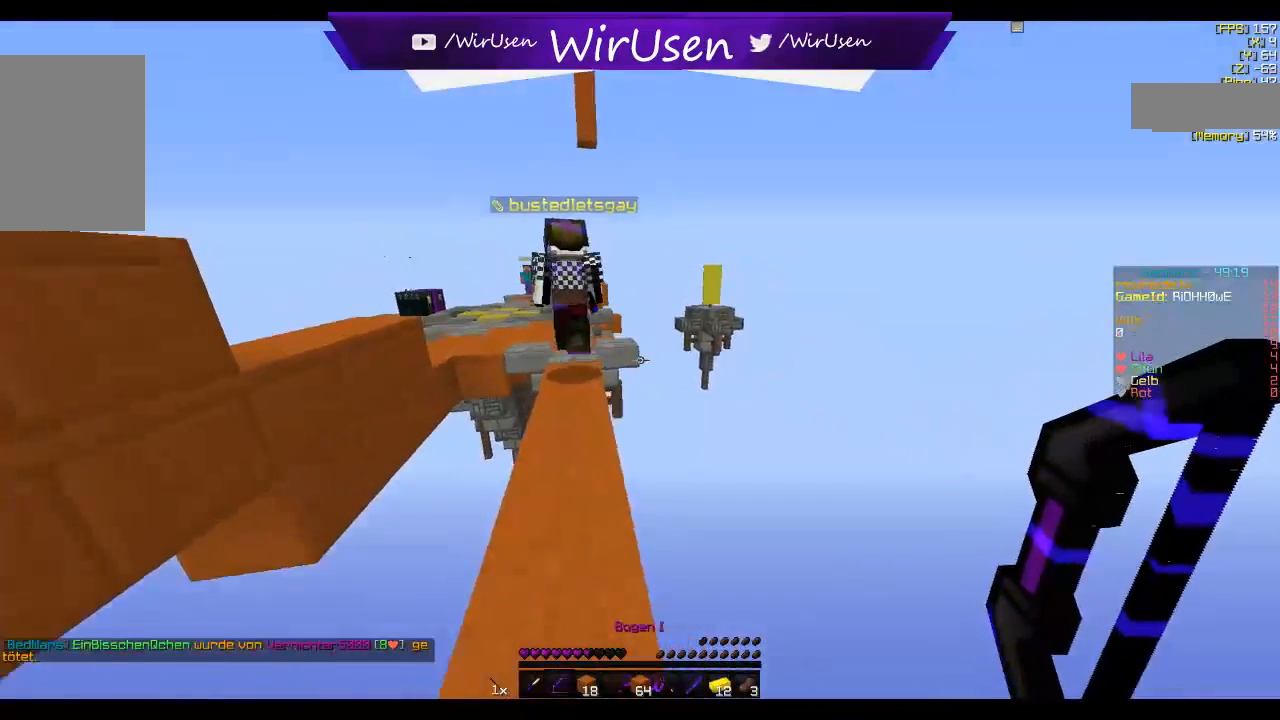
{"keys": ["w"], "mouse": [], "events": [[217, "a", "down"], [300, "a", "up"]]}
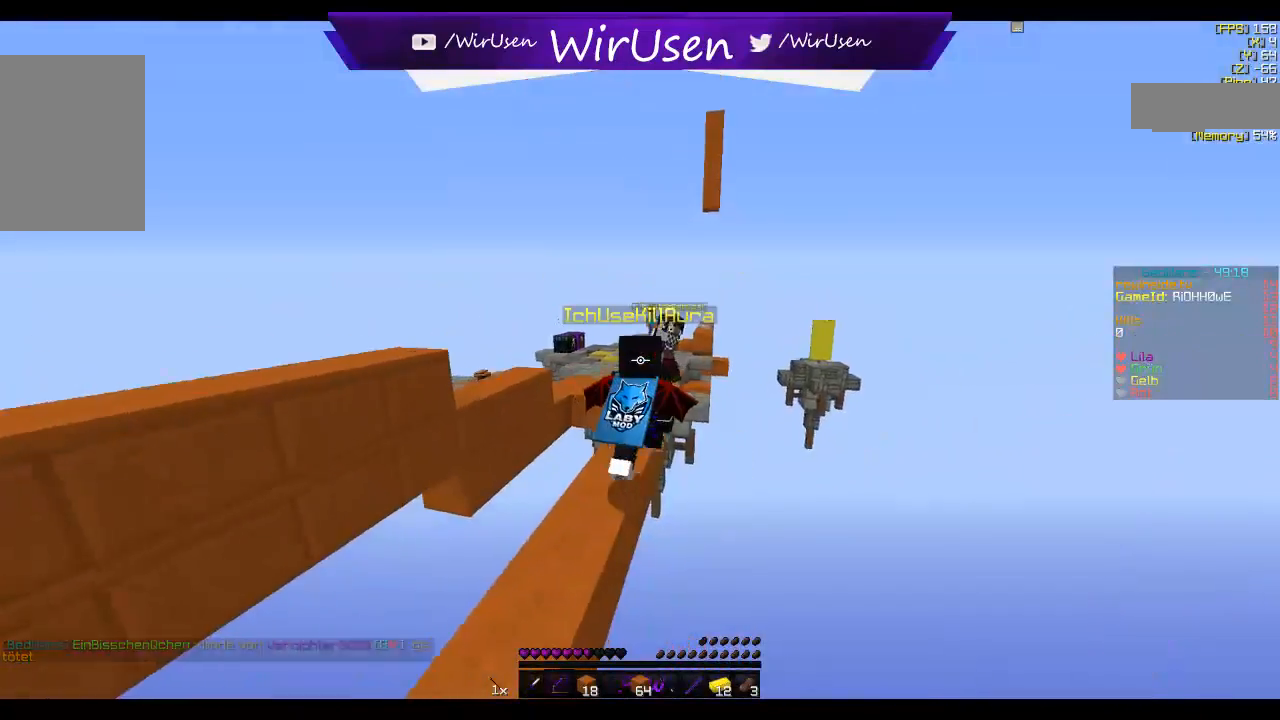
{"keys": ["w"], "mouse": [], "events": []}
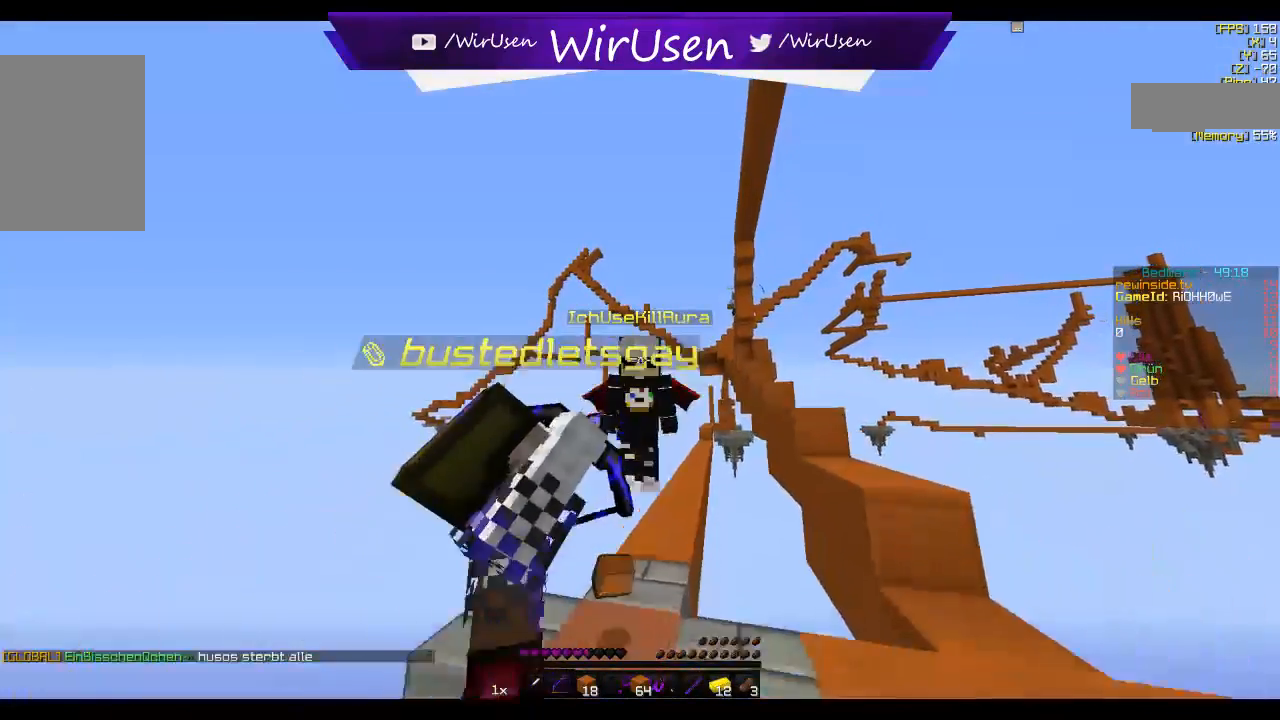
{"keys": ["w"], "mouse": [], "events": []}
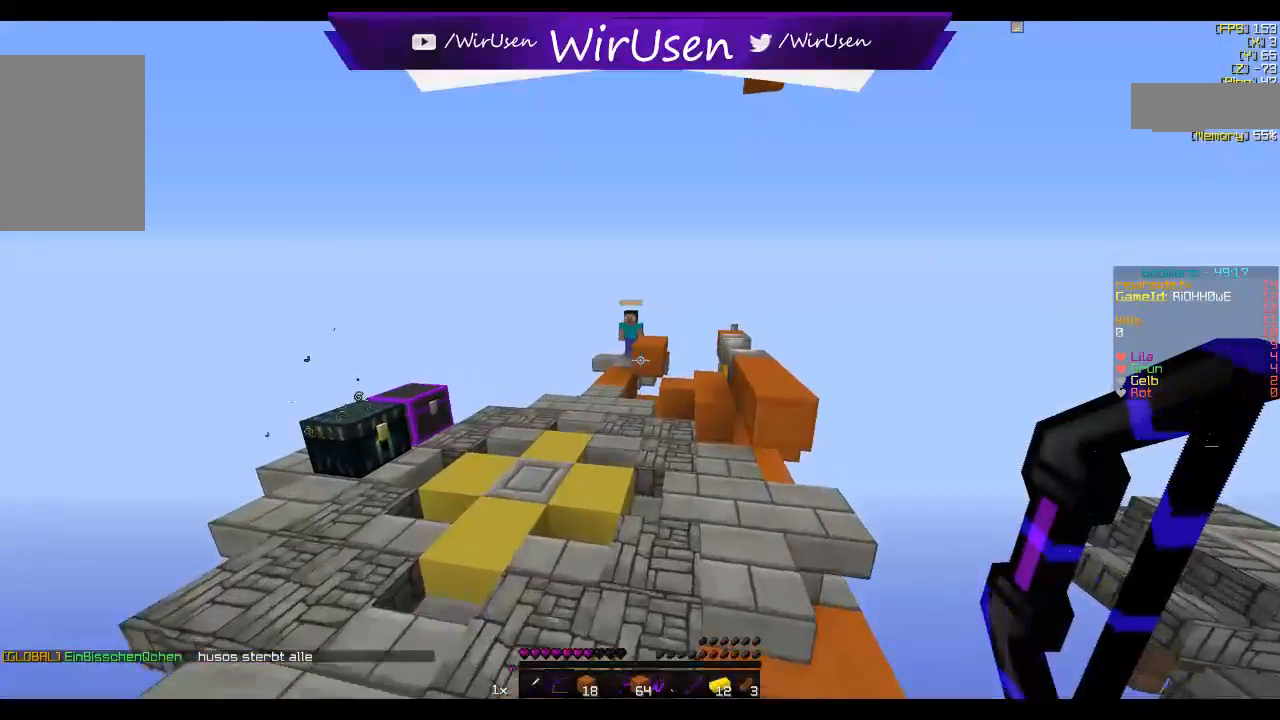
{"keys": ["w"], "mouse": [], "events": []}
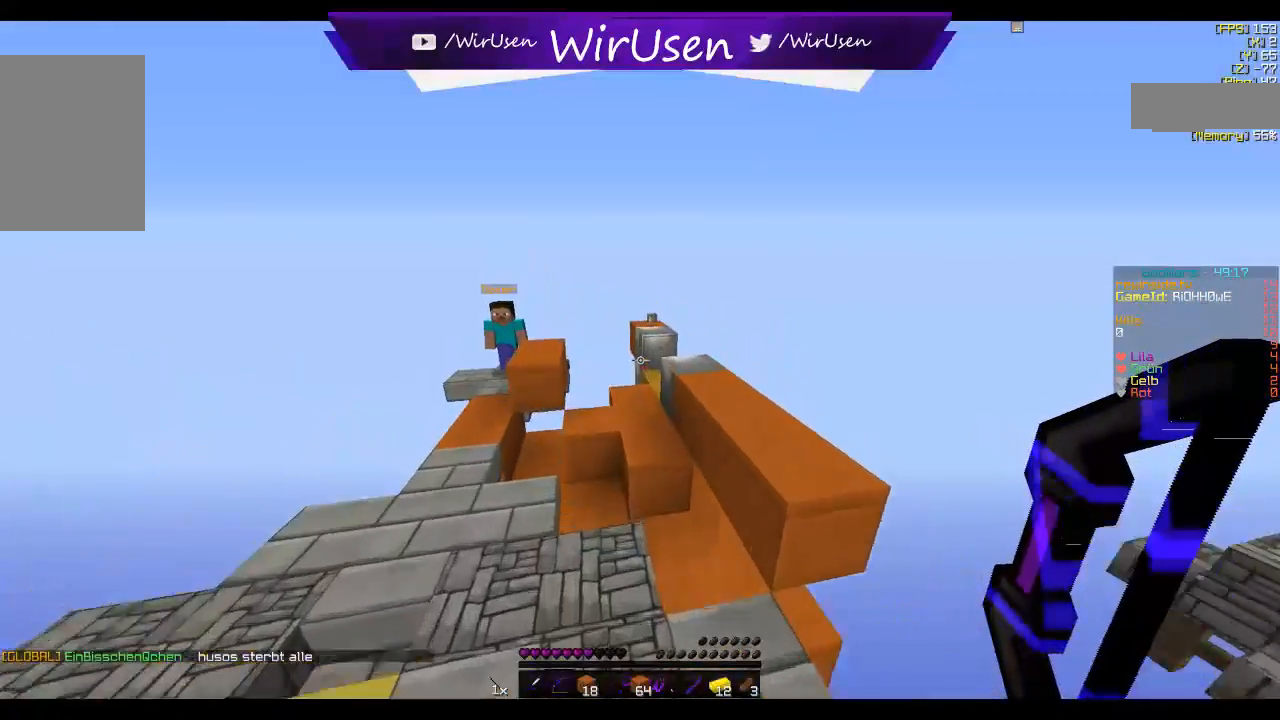
{"keys": ["w"], "mouse": [], "events": [[117, "a", "down"], [200, "a", "up"]]}
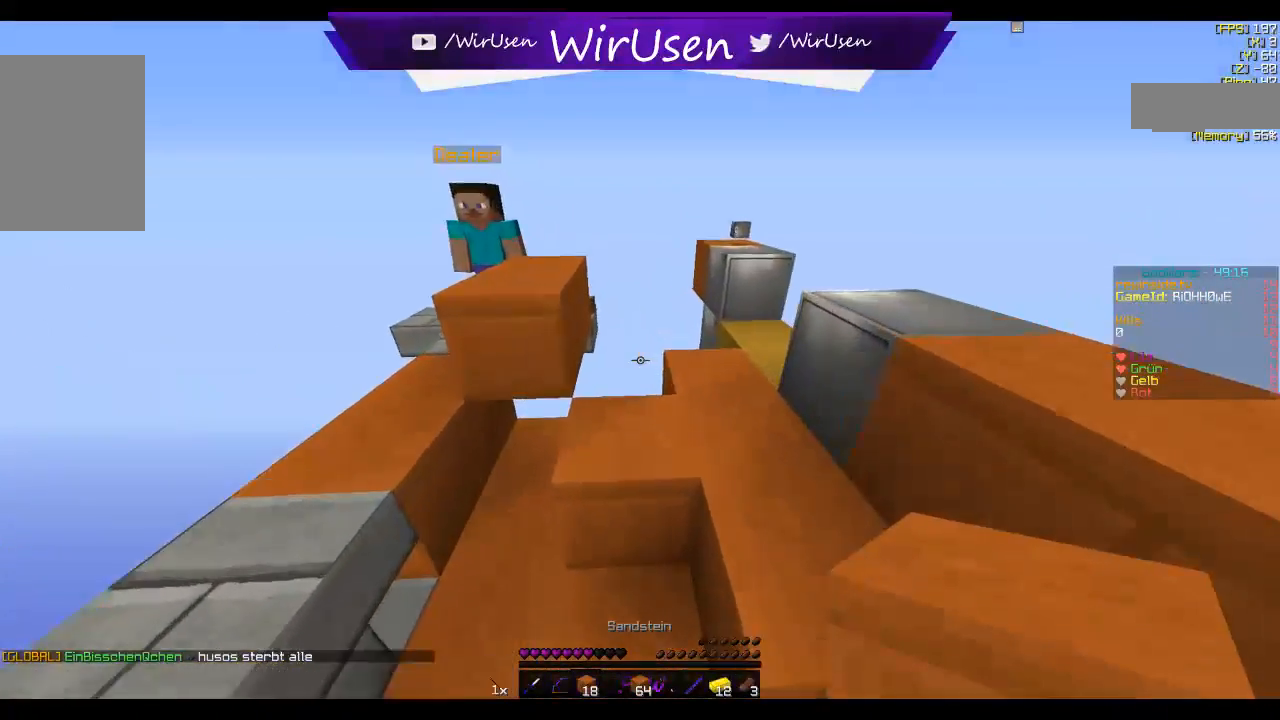
{"keys": ["a"], "mouse": [], "events": [[167, "a", "down"], [217, "w", "up"], [250, "a", "up"], [484, "a", "down"]]}
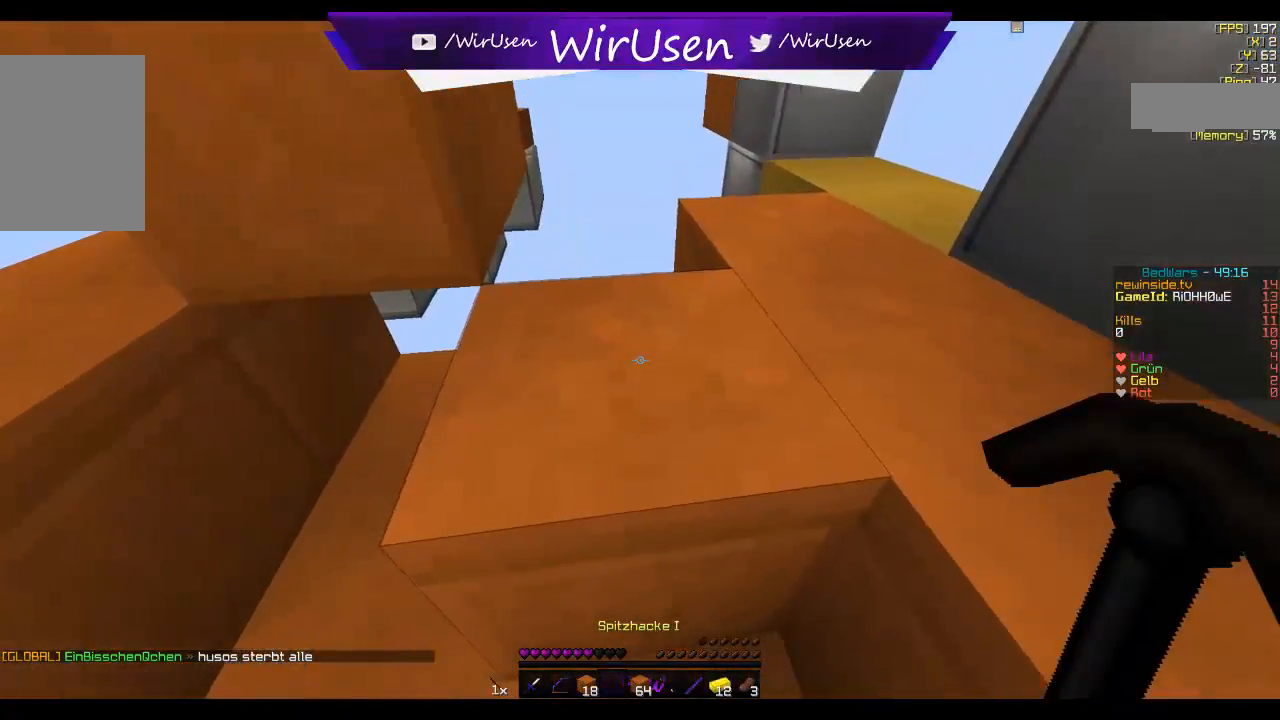
{"keys": [], "mouse": []}
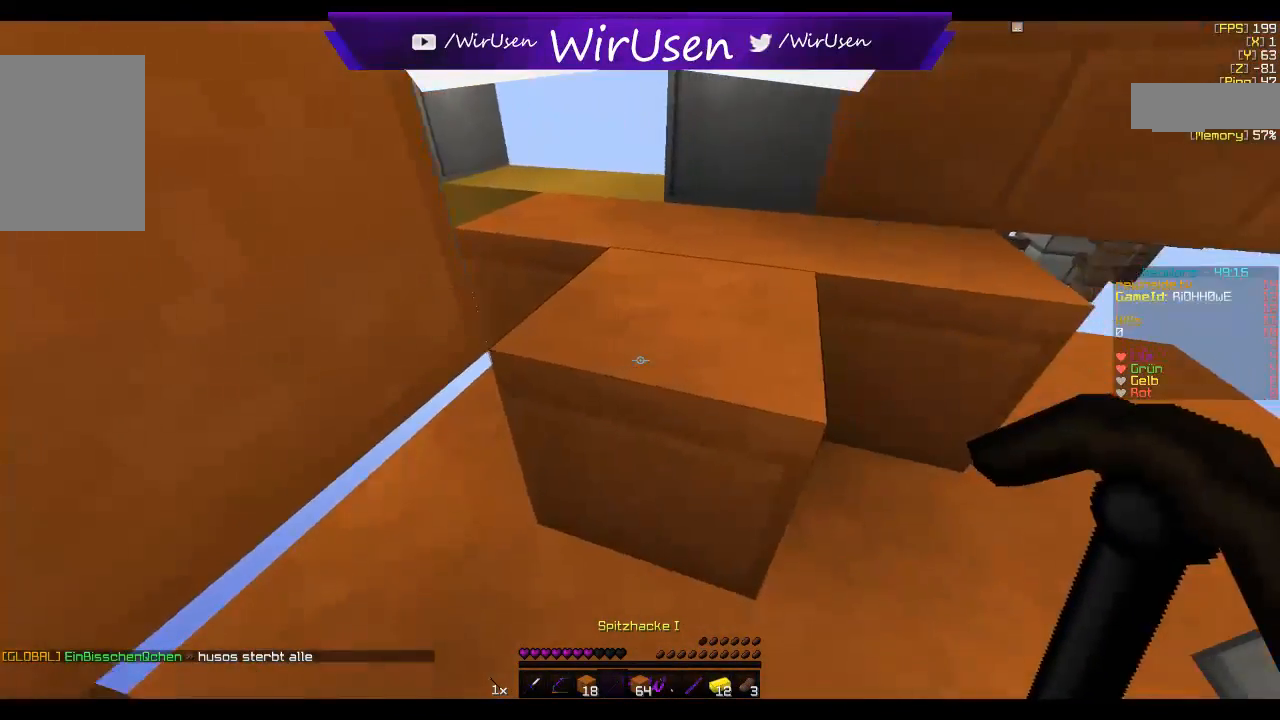
{"keys": [], "mouse": ["left"], "events": [[134, "mouse_left", "down"], [267, "d", "down"], [434, "d", "up"]]}
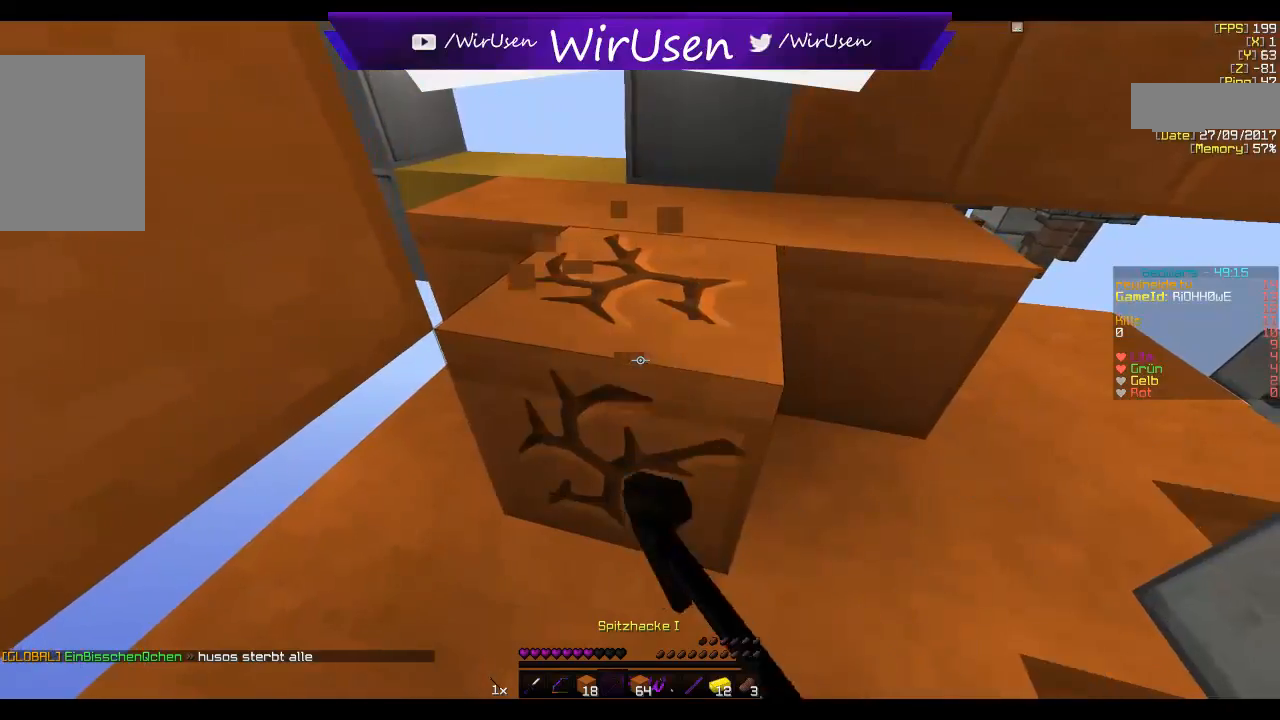
{"keys": ["d", "w"], "mouse": [], "events": [[167, "w", "down"], [284, "d", "down"], [484, "mouse_left", "up"]]}
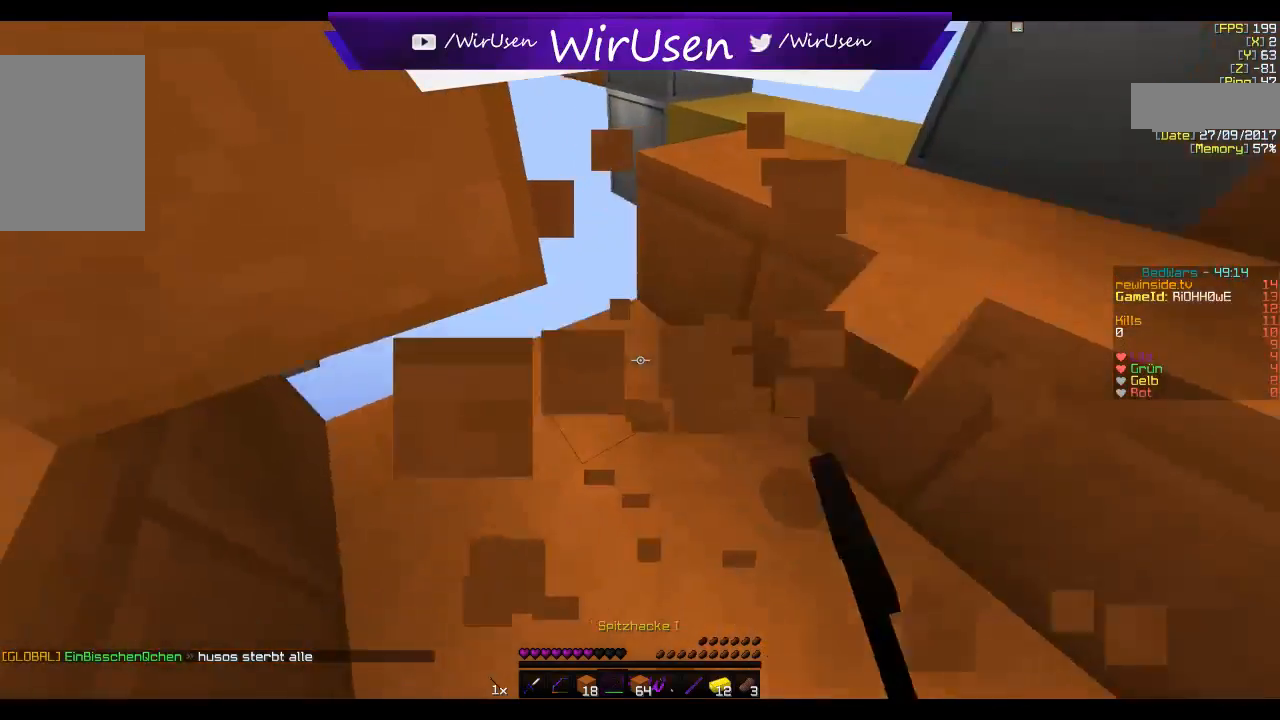
{"keys": ["a"], "mouse": ["right"], "events": [[200, "d", "up"], [217, "w", "up"], [300, "a", "down"], [417, "mouse_right", "down"]]}
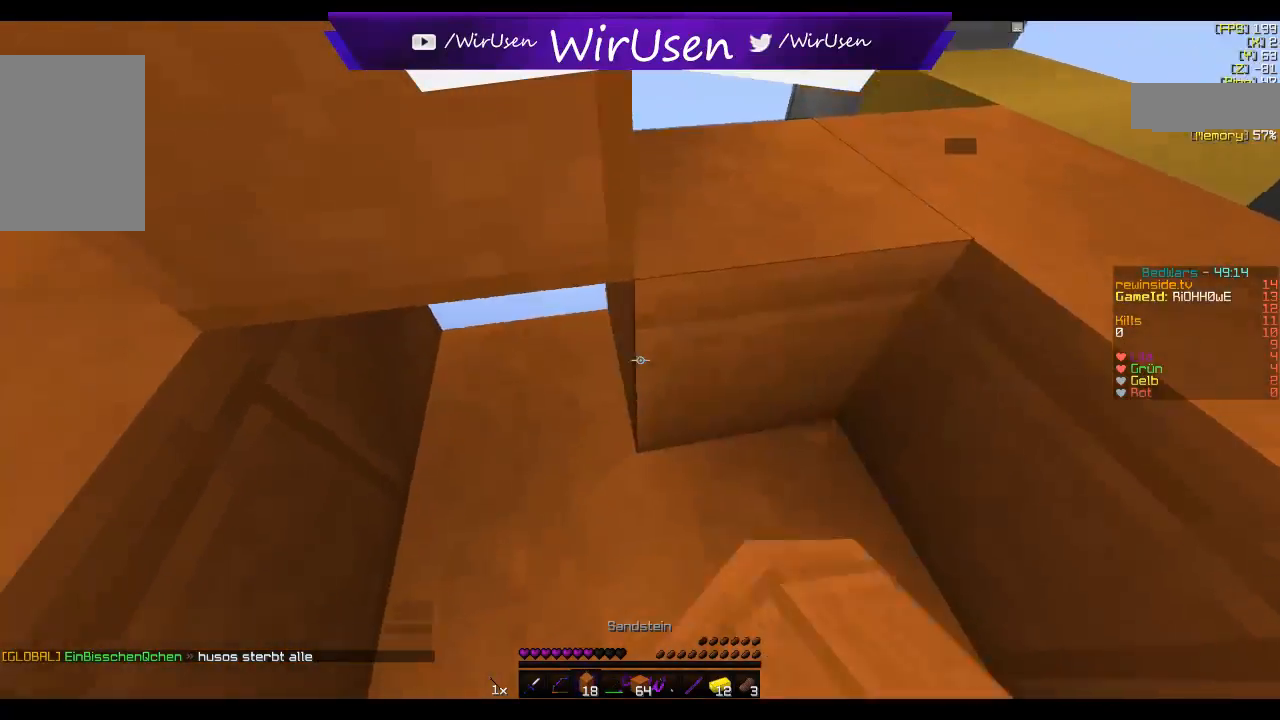
{"keys": ["w"], "mouse": [], "events": [[200, "a", "up"], [250, "d", "down"], [267, "mouse_right", "up"], [300, "w", "down"], [484, "d", "up"]]}
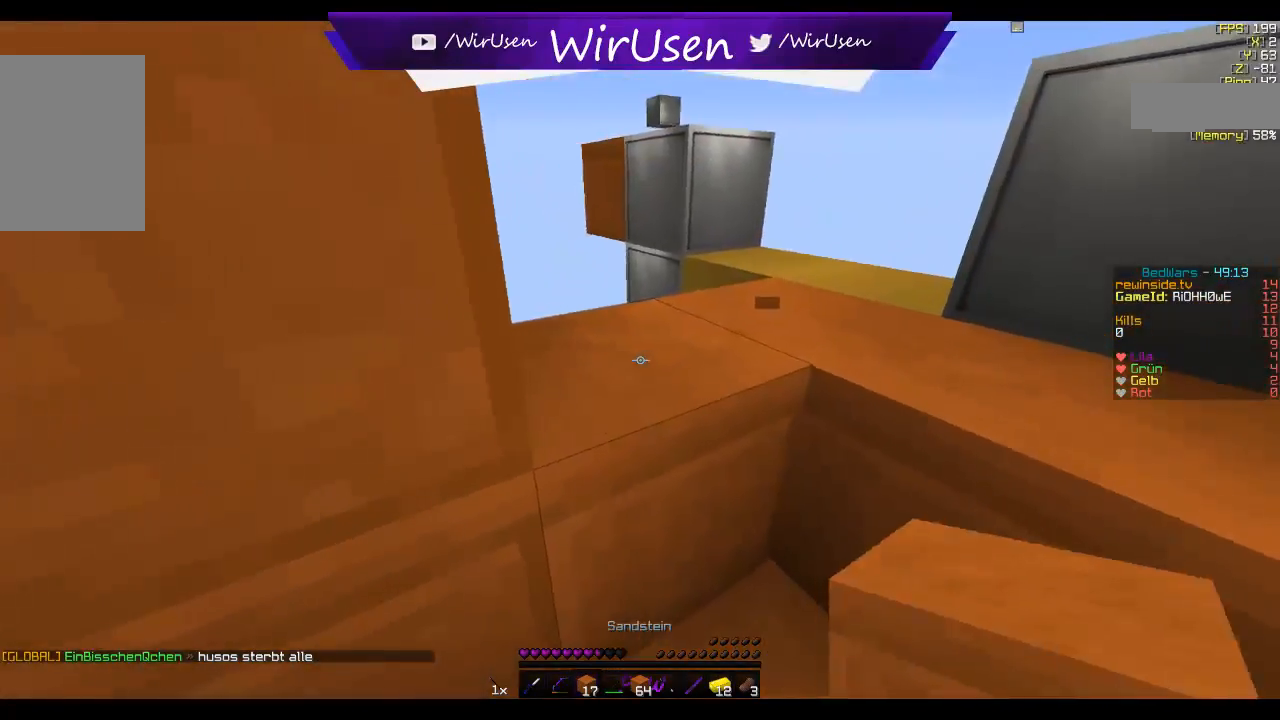
{"keys": ["w"], "mouse": ["right"]}
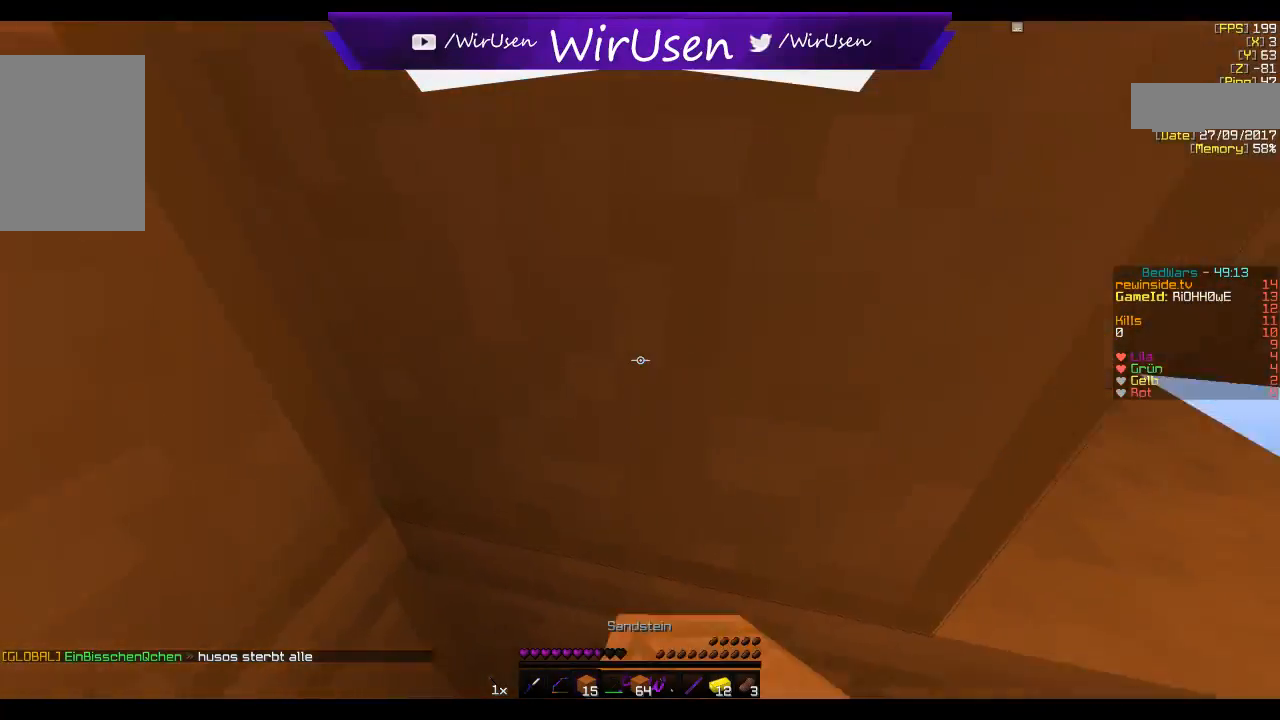
{"keys": ["d", "w"], "mouse": [], "events": [[100, "mouse_right", "up"], [100, "w", "up"], [234, "d", "down"], [500, "w", "down"]]}
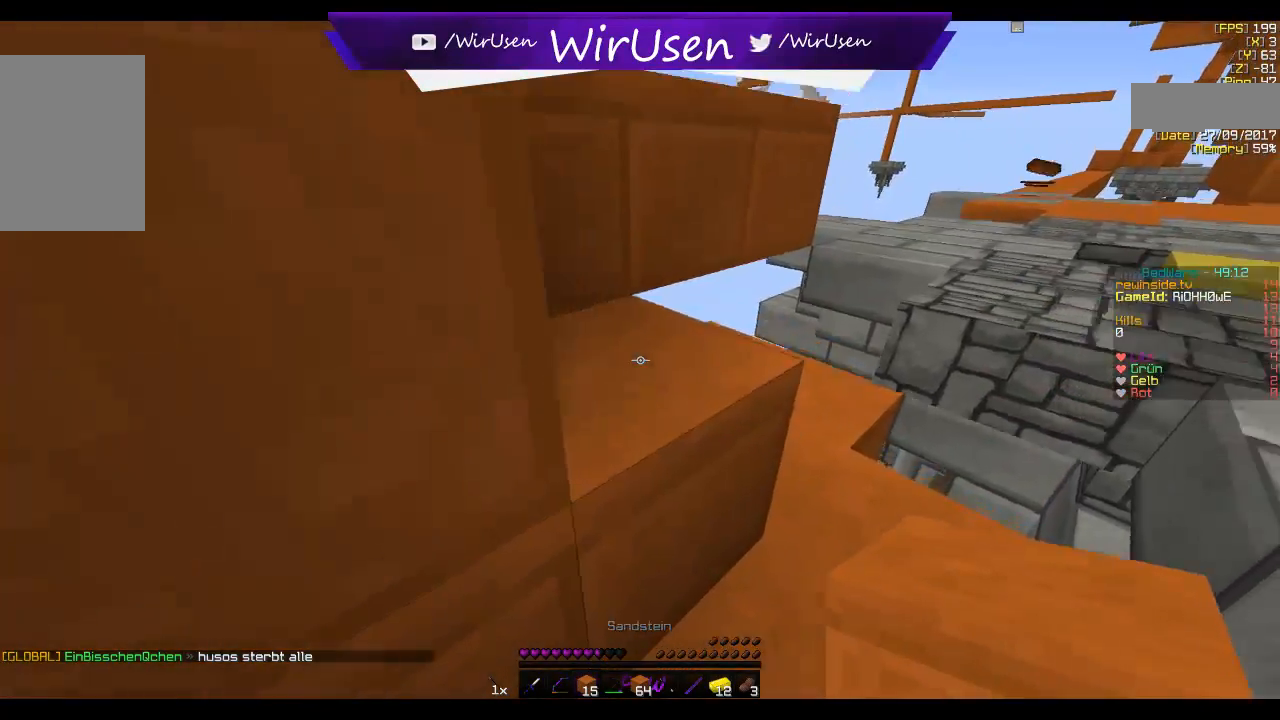
{"keys": ["a", "s"], "mouse": []}
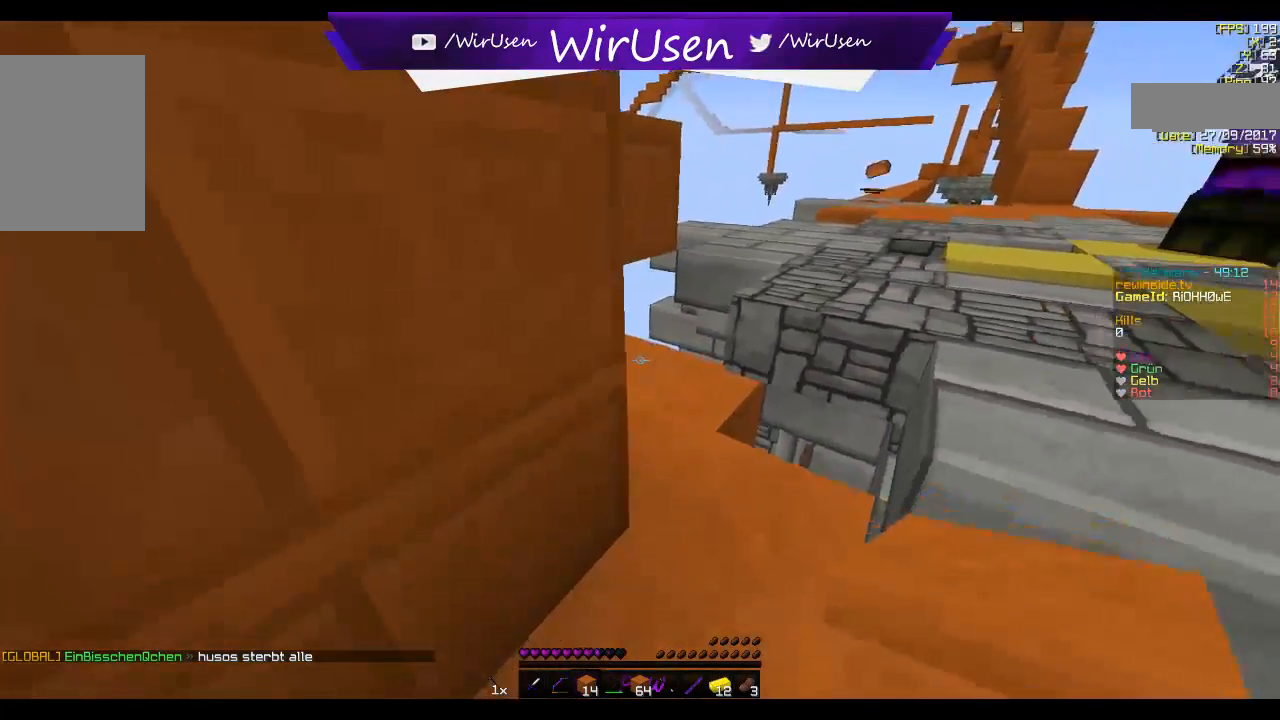
{"keys": ["w"], "mouse": [], "events": [[100, "a", "up"], [200, "s", "up"], [300, "w", "down"]]}
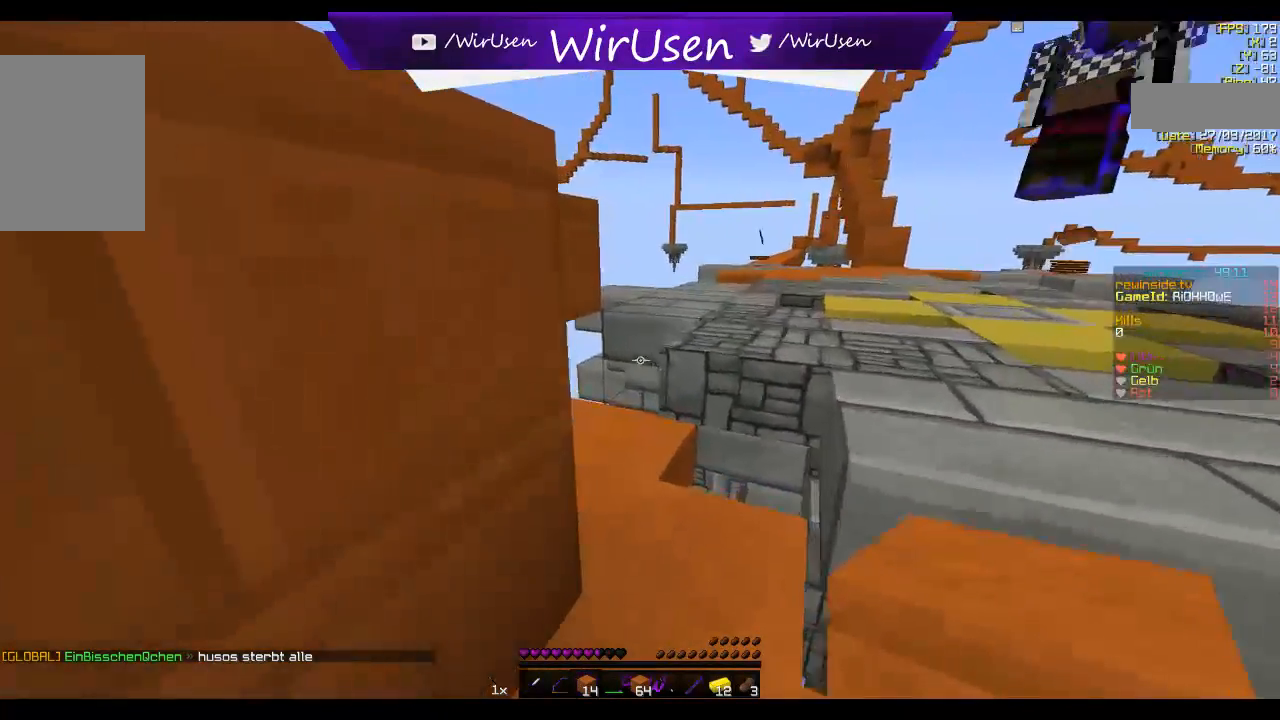
{"keys": ["a", "s"], "mouse": ["right"], "events": [[50, "mouse_right", "down"], [134, "w", "up"], [200, "mouse_right", "up"], [250, "mouse_right", "down"], [334, "s", "down"], [350, "a", "down"], [400, "mouse_right", "up"], [500, "mouse_right", "down"]]}
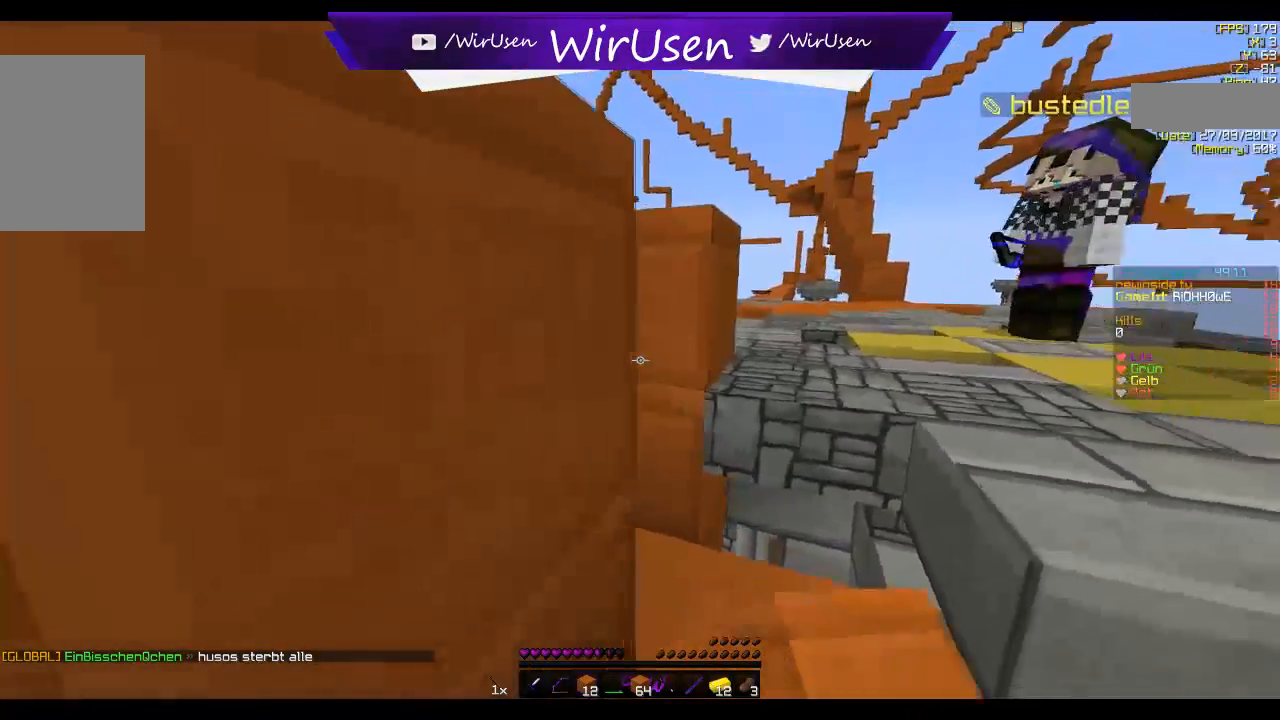
{"keys": ["w"], "mouse": ["right"], "events": [[117, "a", "up"], [150, "s", "up"], [167, "mouse_right", "up"], [417, "w", "down"], [500, "mouse_right", "down"]]}
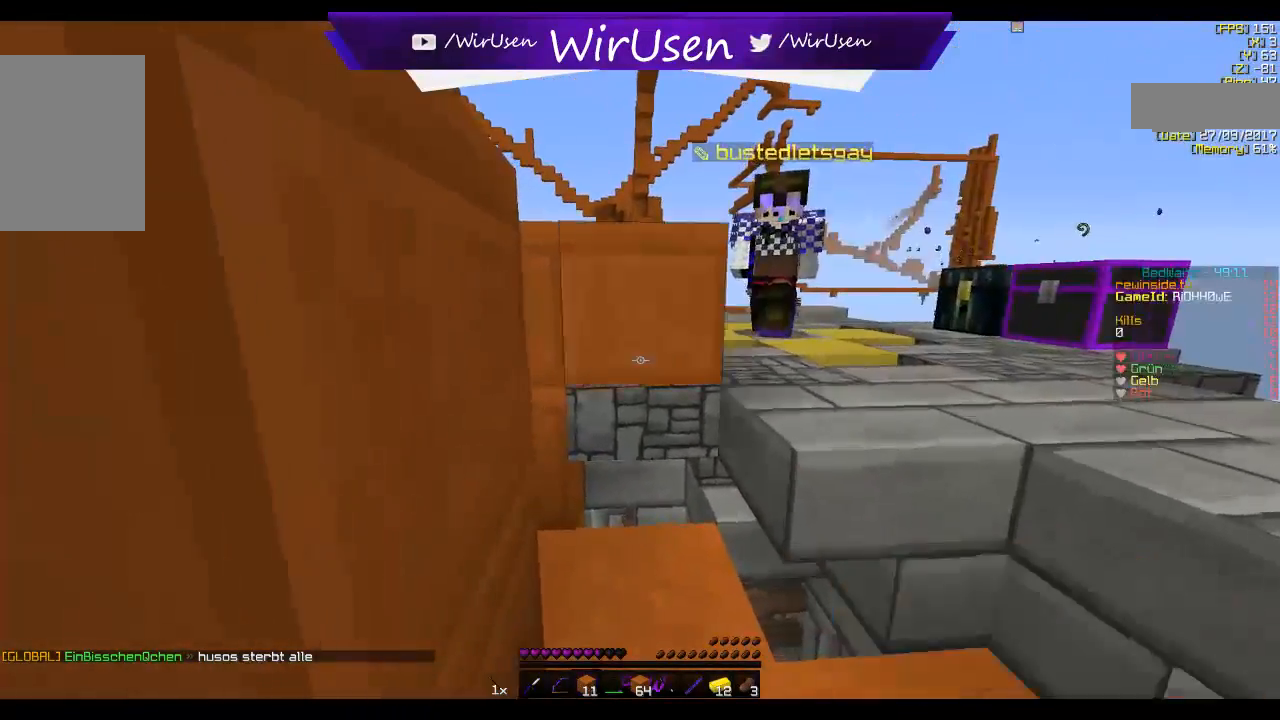
{"keys": ["d"], "mouse": [], "events": [[67, "w", "up"], [150, "mouse_right", "up"], [300, "mouse_right", "down"], [434, "mouse_right", "up"], [484, "d", "down"]]}
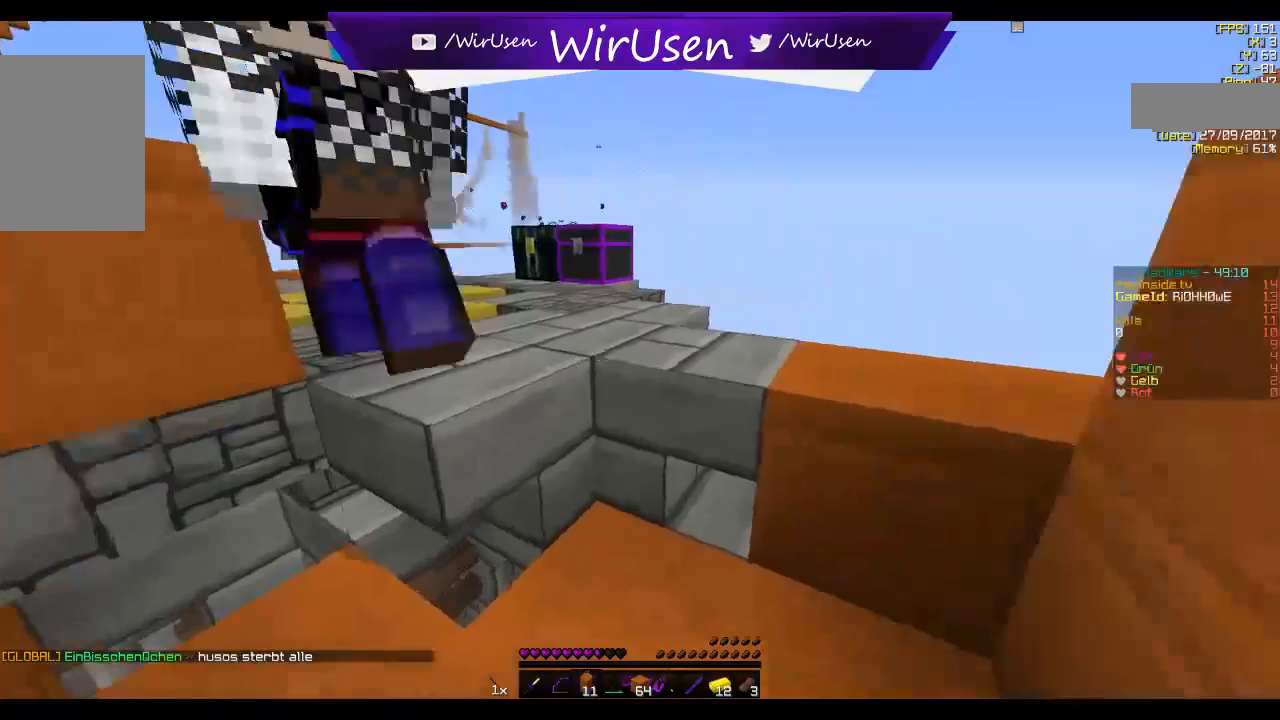
{"keys": ["w"], "mouse": [], "events": [[84, "d", "up"], [167, "mouse_right", "down"], [317, "mouse_right", "up"], [500, "w", "down"]]}
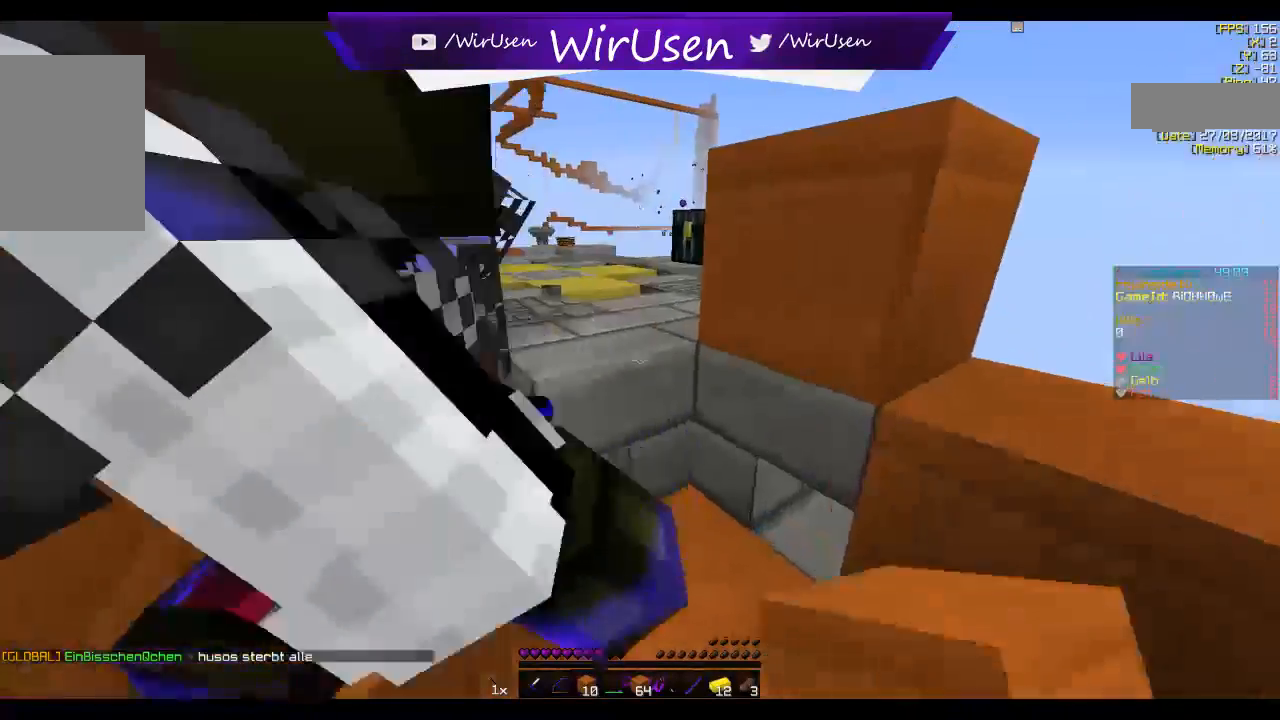
{"keys": ["d"], "mouse": ["right"]}